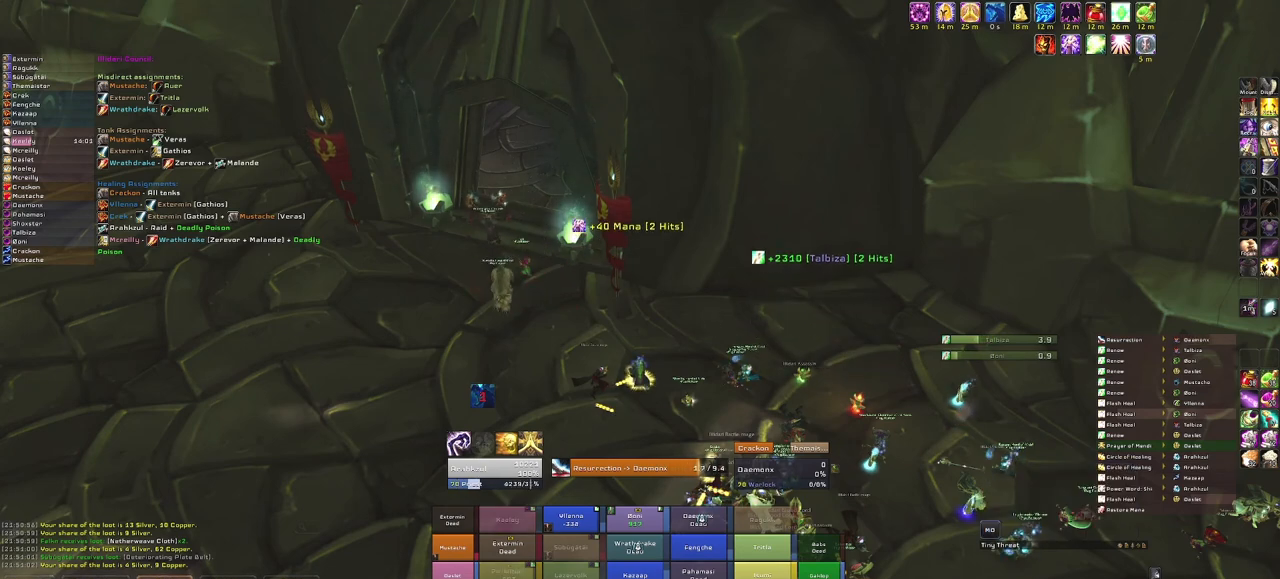
Gameplay with keyboard and mouse; each line is a JSON object with the keys and mouse buttons held at the frame after it. "events" lists presses ("down") and releases ("up") of "1", "2", "3", "4", "5", "a", "alt", "b", "c", "ctrl", "d", "e", "f", "g", "q", "r", "s", "shift", "space", "t", "tab", "tilde", "v", "w", "x", "z", "mouse_left", "mouse_wheel", "mouse_right", "mouse_mb4" and "mouse_mb5" between this image and that frame as [ms after this image, input, new state], when the widget could be followed in between. "mouse_left", "mouse_wheel", "mouse_right", "mouse_mb4", "mouse_mb5" = the "left", "wheel", "right", "mb4", "mb5" buttons of the "mouse" list. No other keys are recorded. "wheel" means that the mouse wheel is clicked or scrolled. Mouse movement is not recorded.
{"keys": [], "mouse": [], "events": []}
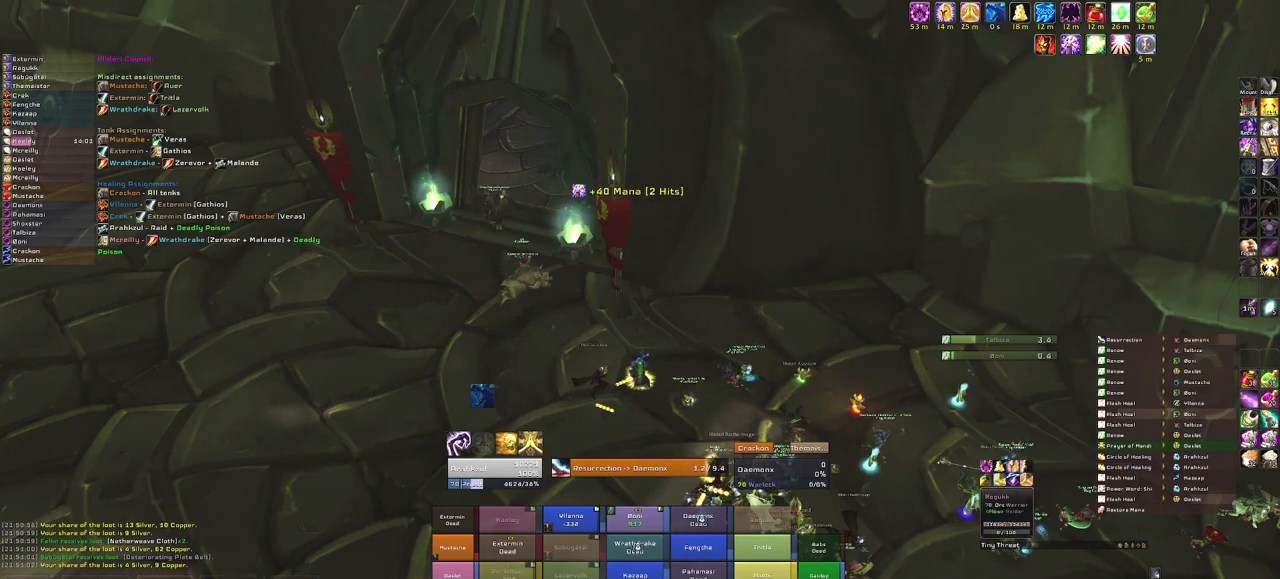
{"keys": [], "mouse": ["right"], "events": [[234, "mouse_right", "down"]]}
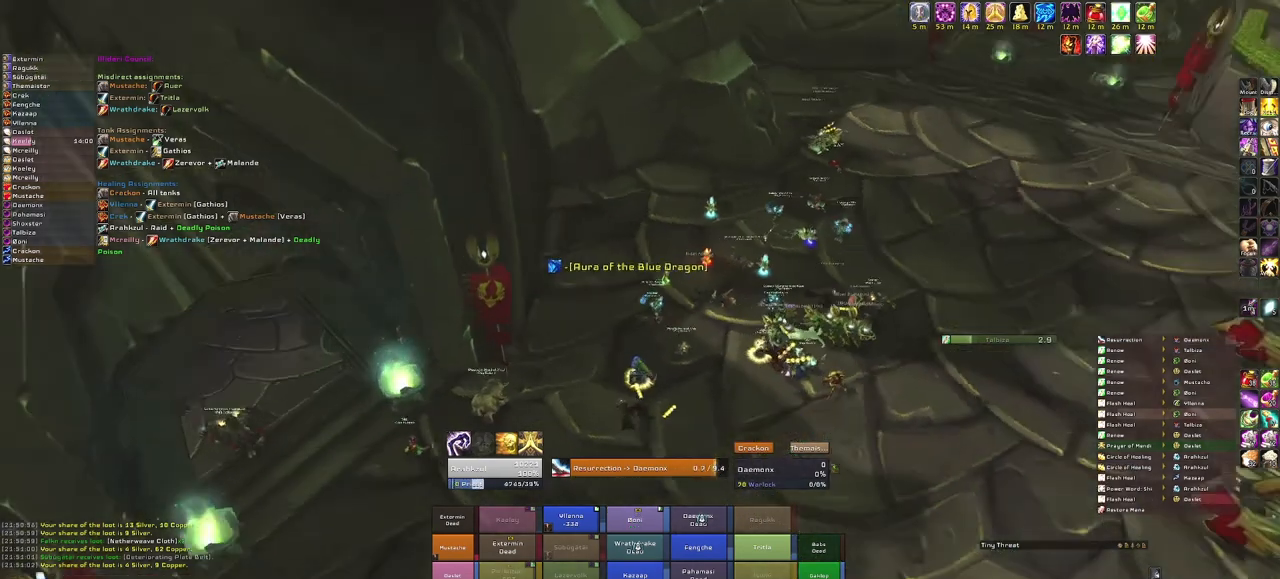
{"keys": [], "mouse": ["right"], "events": []}
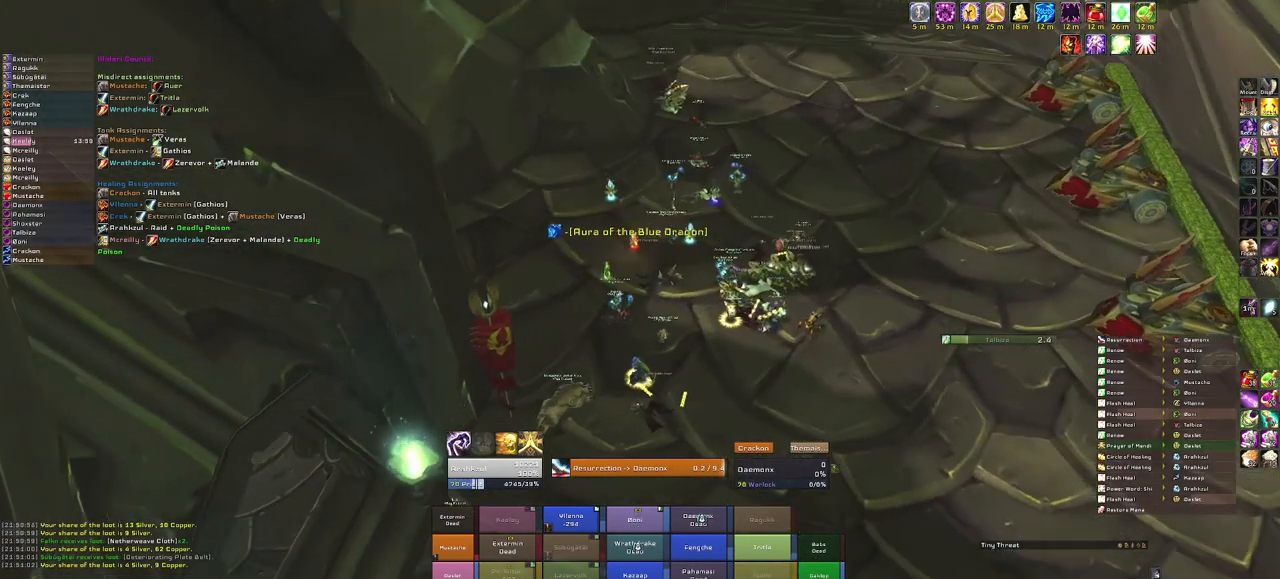
{"keys": [], "mouse": [], "events": [[167, "mouse_right", "up"]]}
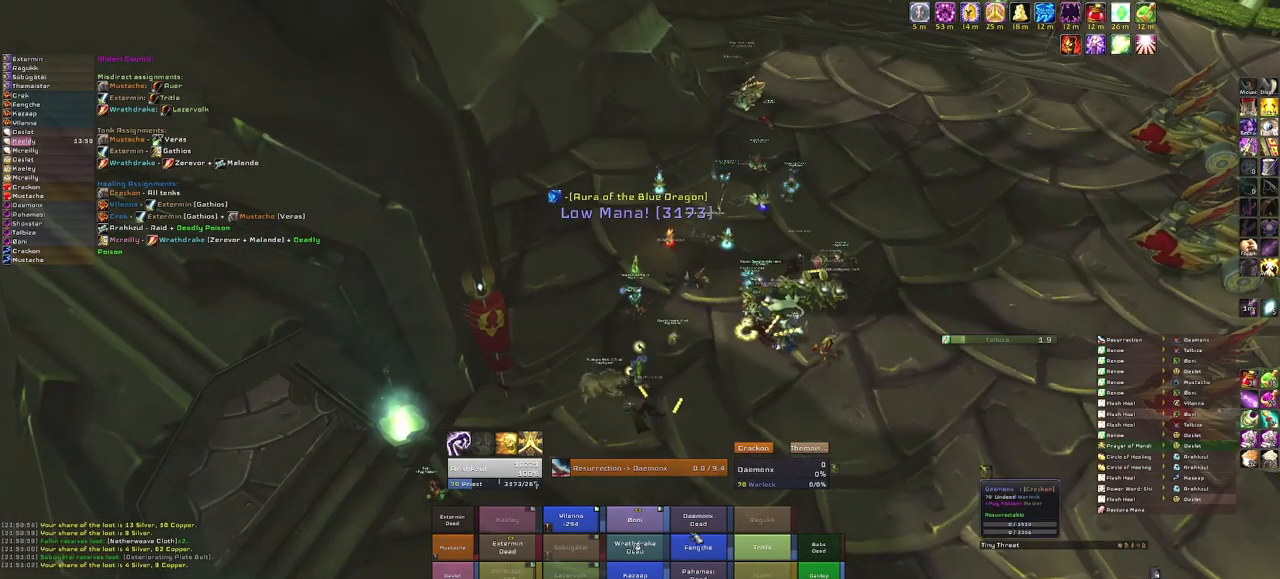
{"keys": [], "mouse": [], "events": []}
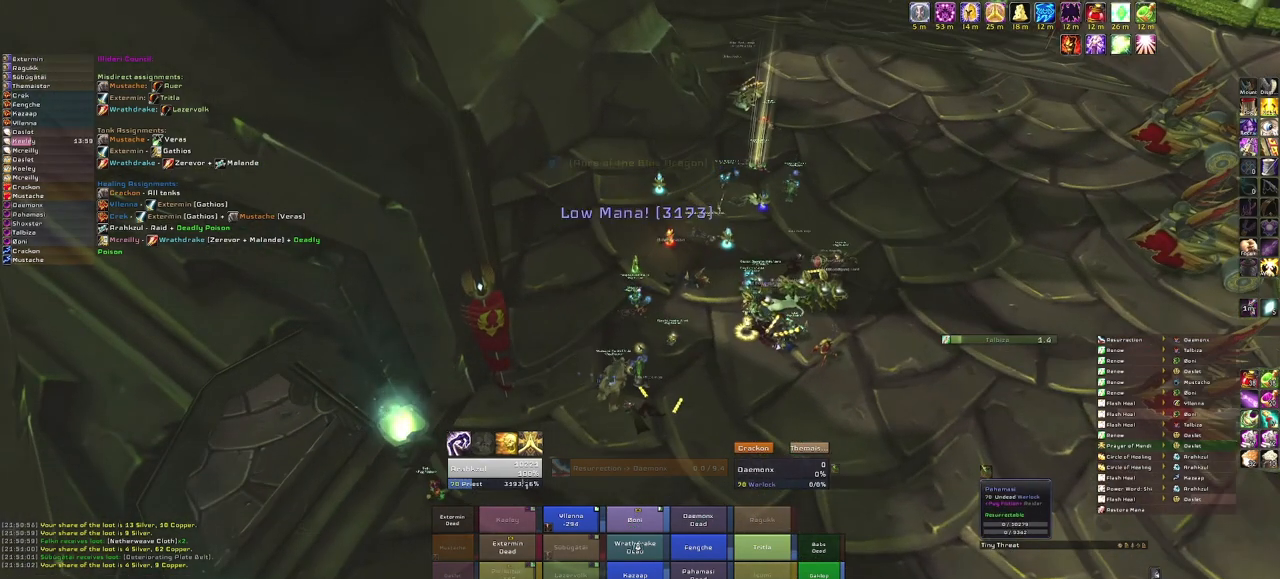
{"keys": [], "mouse": [], "events": [[100, "mouse_left", "down"], [201, "mouse_left", "up"]]}
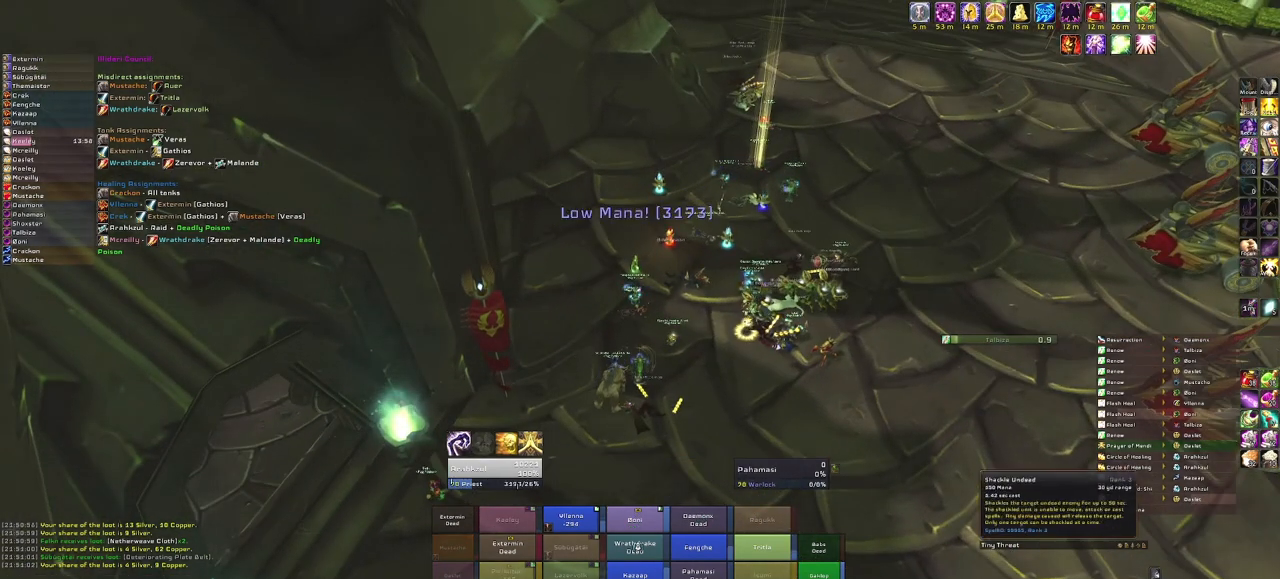
{"keys": [], "mouse": [], "events": [[400, "mouse_left", "down"], [500, "mouse_left", "up"]]}
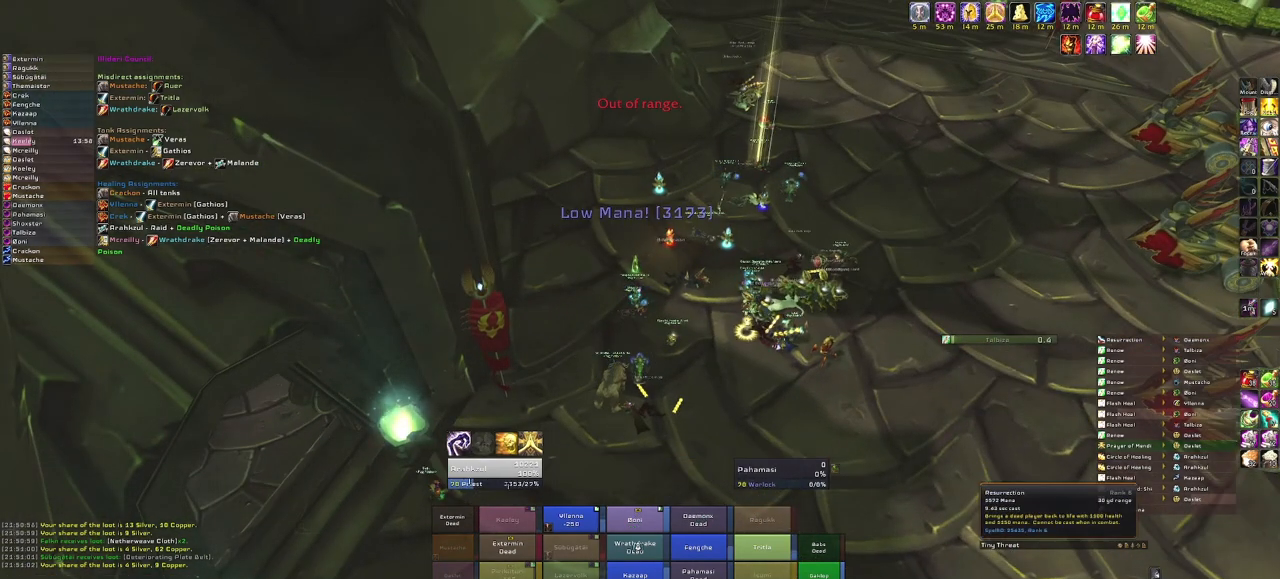
{"keys": [], "mouse": ["right"], "events": [[434, "mouse_right", "down"]]}
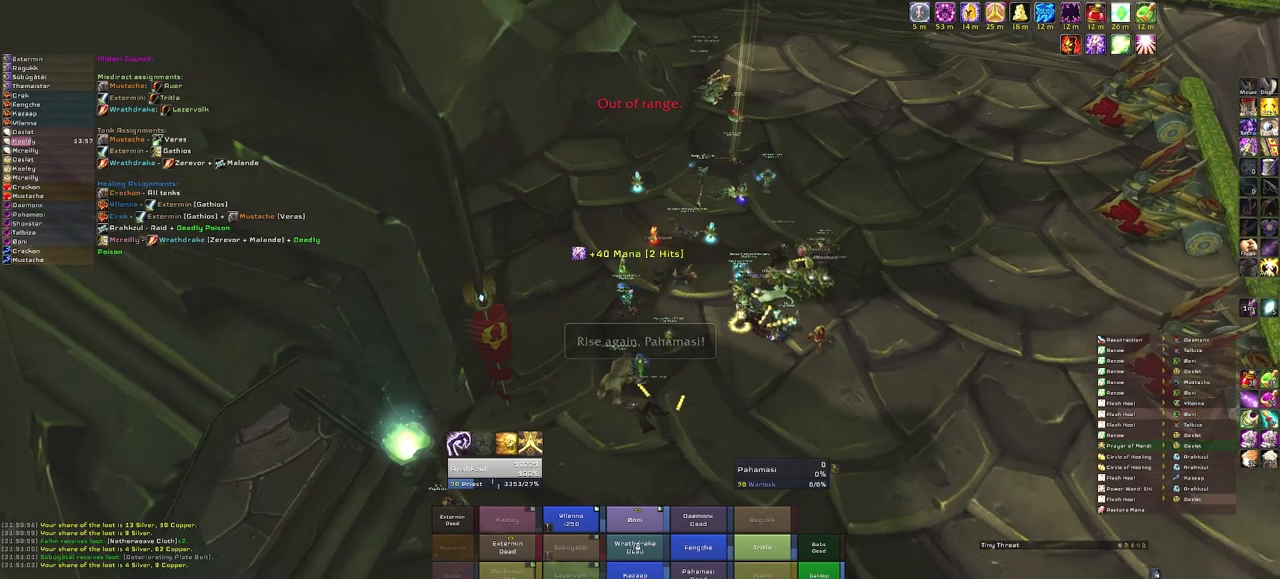
{"keys": [], "mouse": ["right"], "events": []}
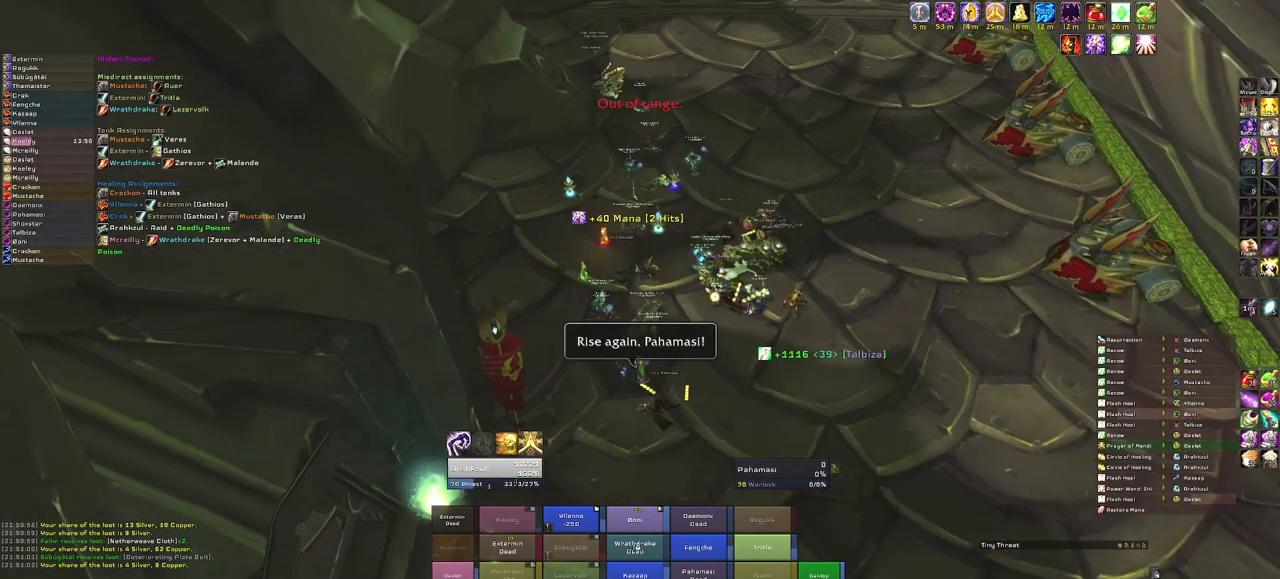
{"keys": ["w"], "mouse": ["right"], "events": [[301, "w", "down"]]}
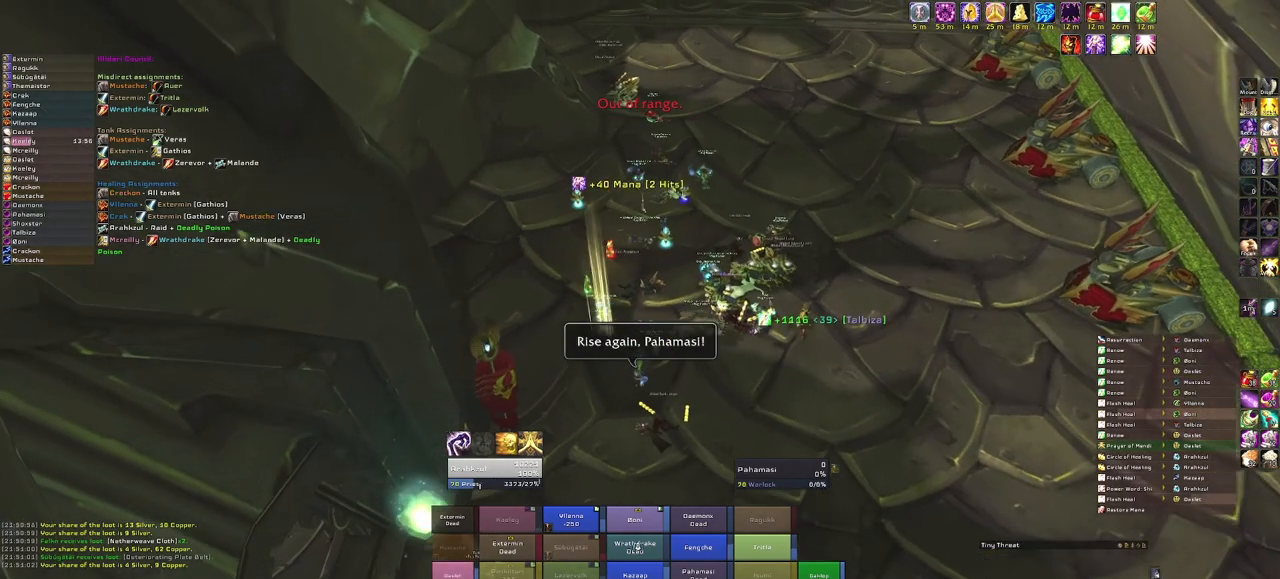
{"keys": ["w"], "mouse": [], "events": [[133, "mouse_right", "up"]]}
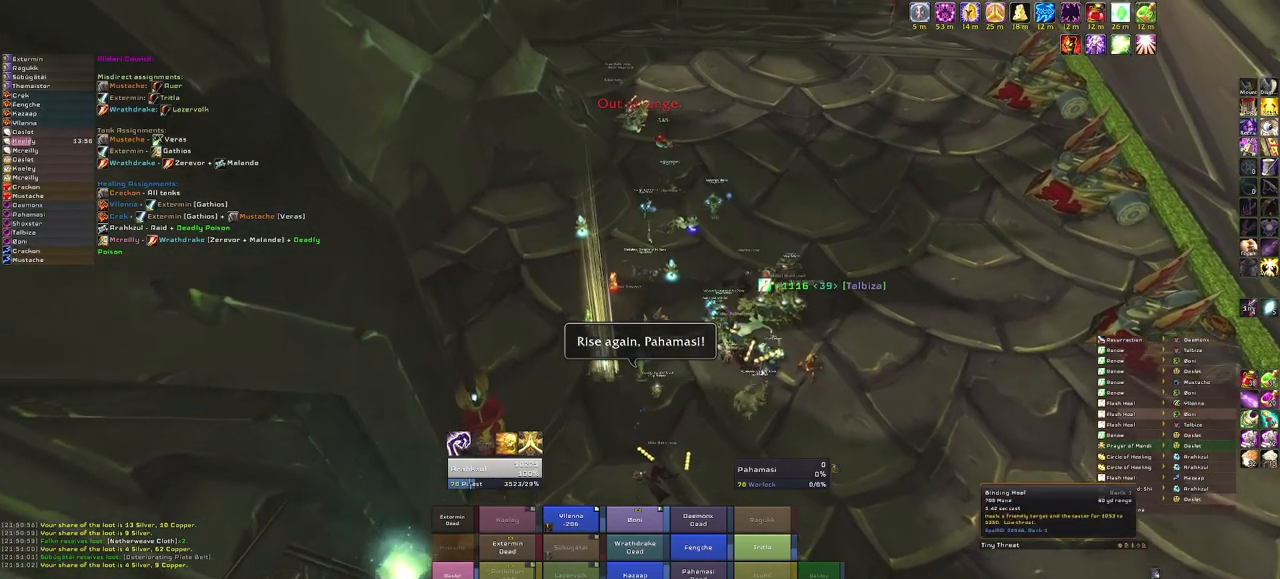
{"keys": ["w"], "mouse": [], "events": []}
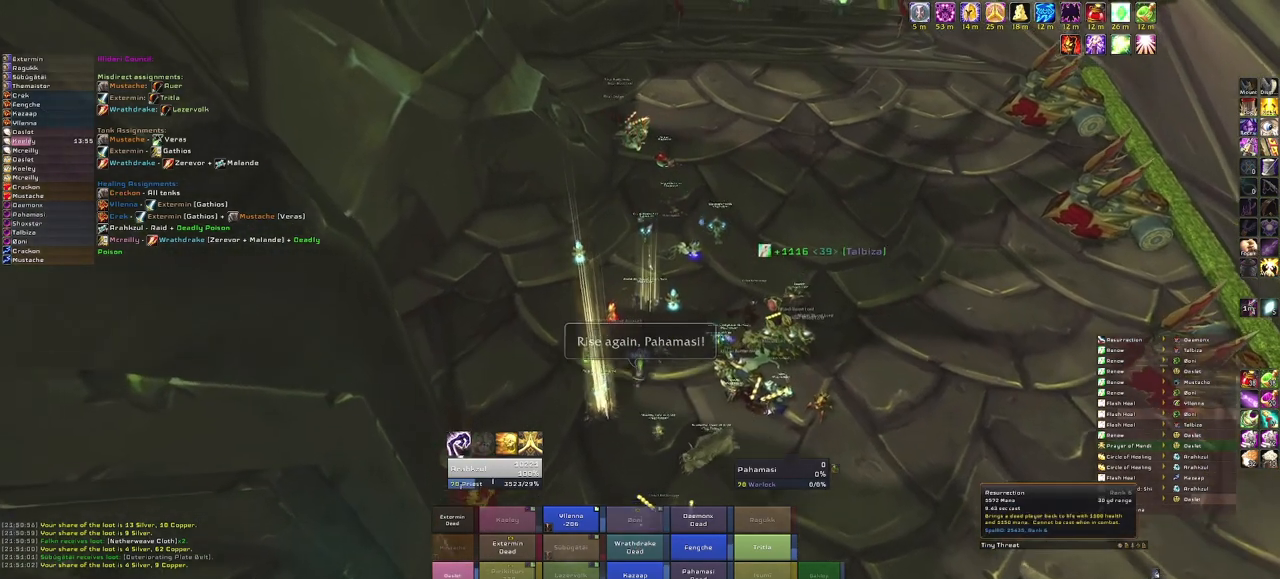
{"keys": [], "mouse": ["left"], "events": [[400, "w", "up"], [500, "mouse_left", "down"]]}
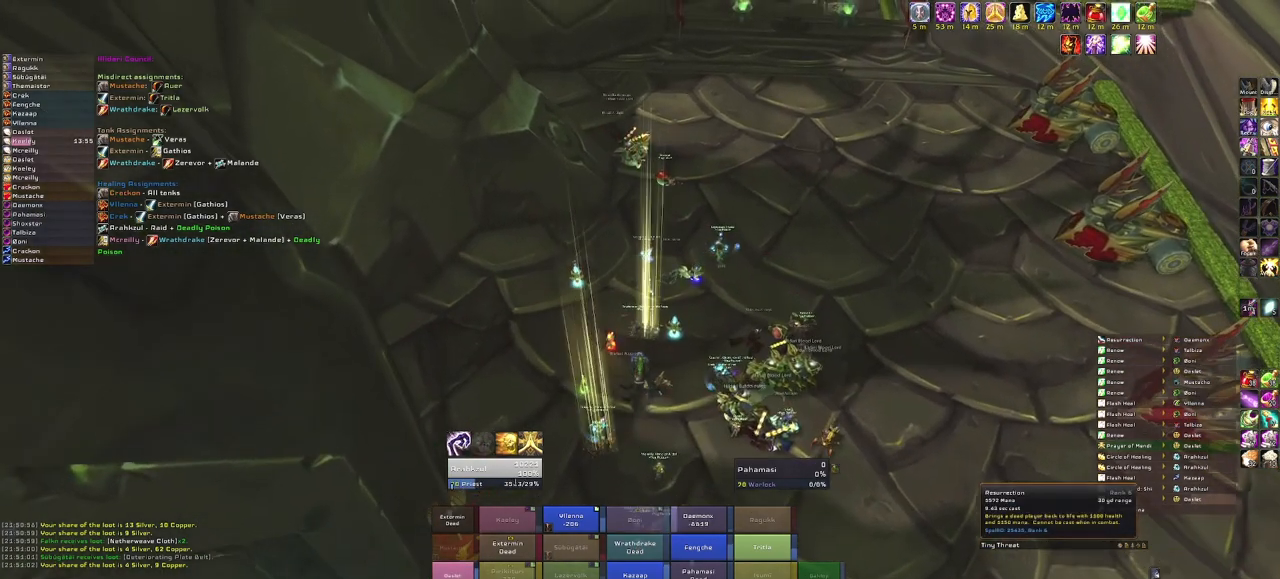
{"keys": [], "mouse": [], "events": [[100, "mouse_left", "up"]]}
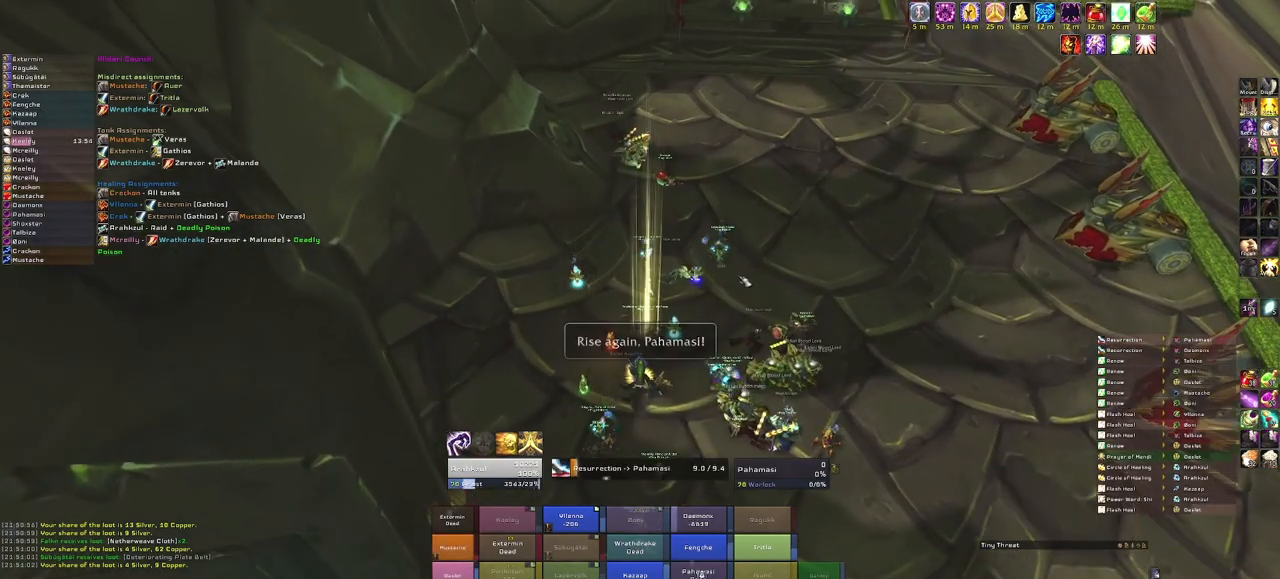
{"keys": [], "mouse": ["right"], "events": [[100, "mouse_right", "down"]]}
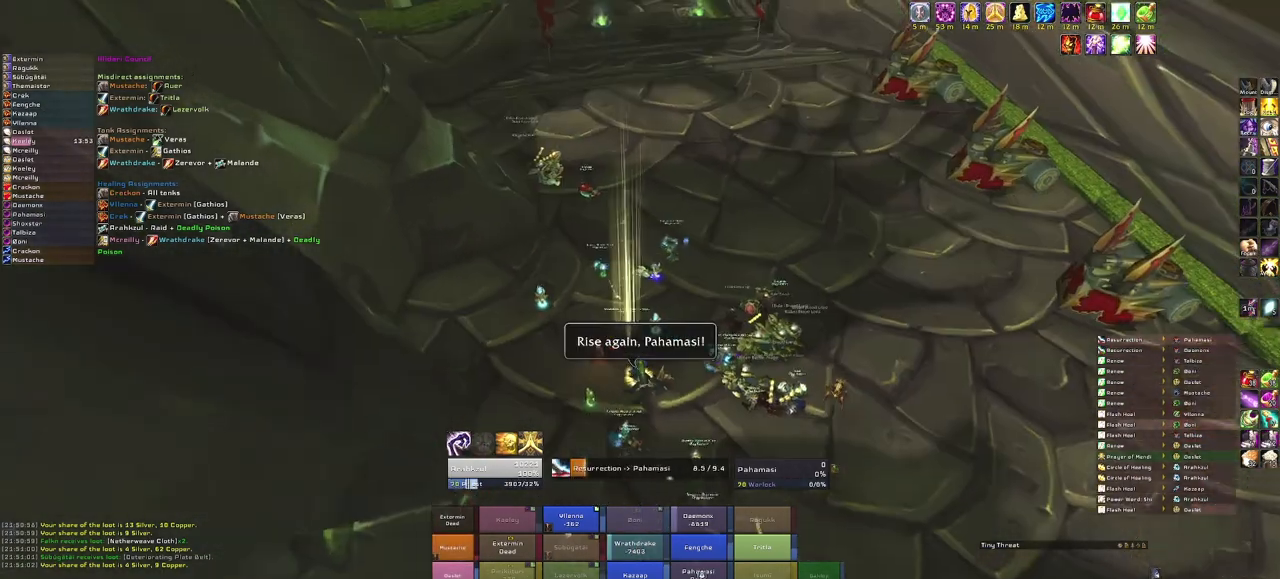
{"keys": [], "mouse": ["right"], "events": []}
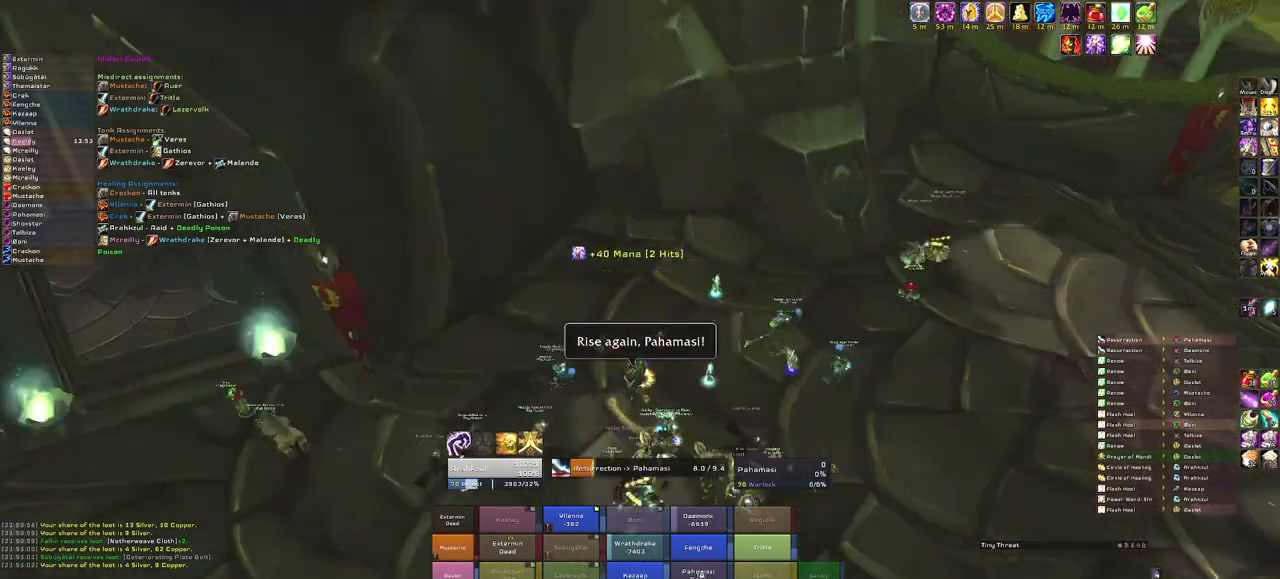
{"keys": [], "mouse": ["right"], "events": []}
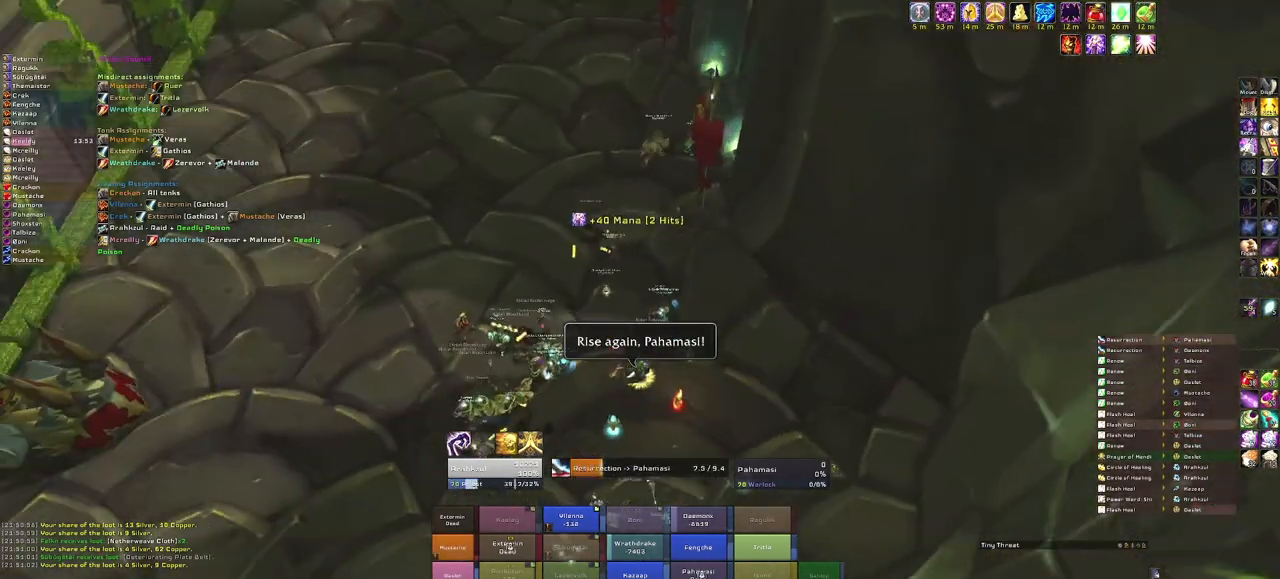
{"keys": [], "mouse": [], "events": [[434, "mouse_right", "up"]]}
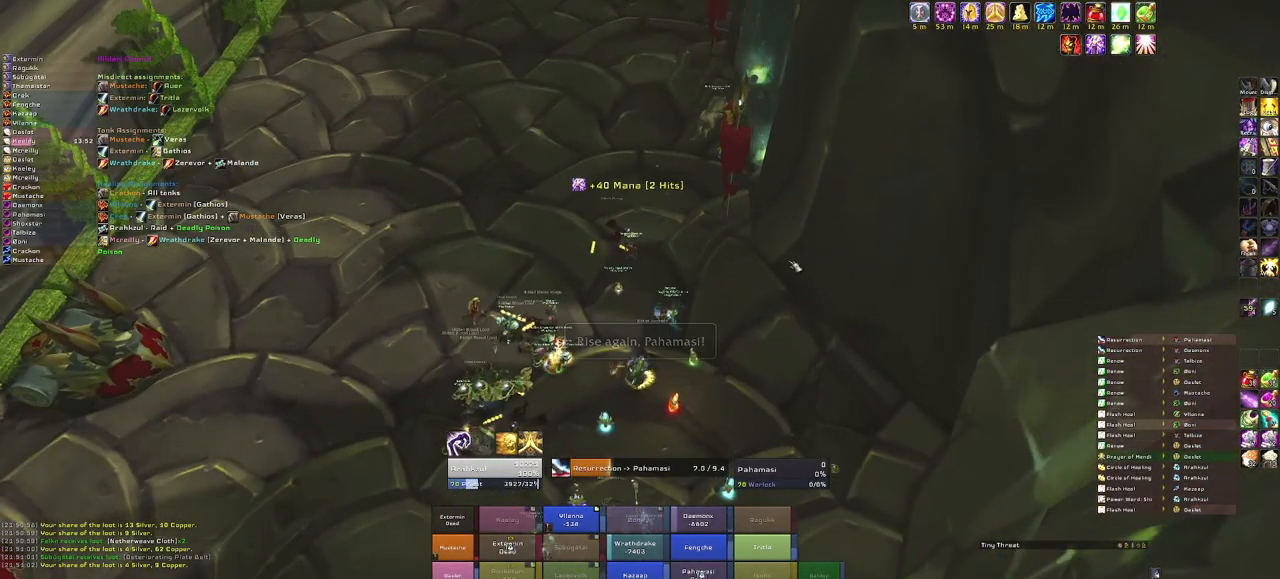
{"keys": [], "mouse": [], "events": []}
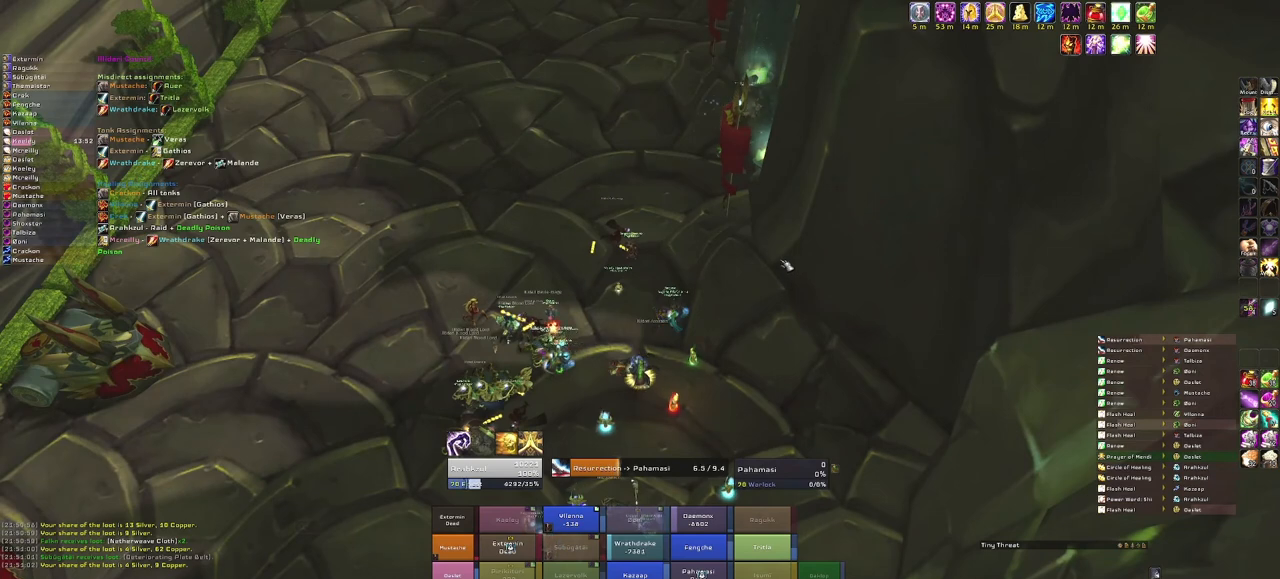
{"keys": [], "mouse": [], "events": []}
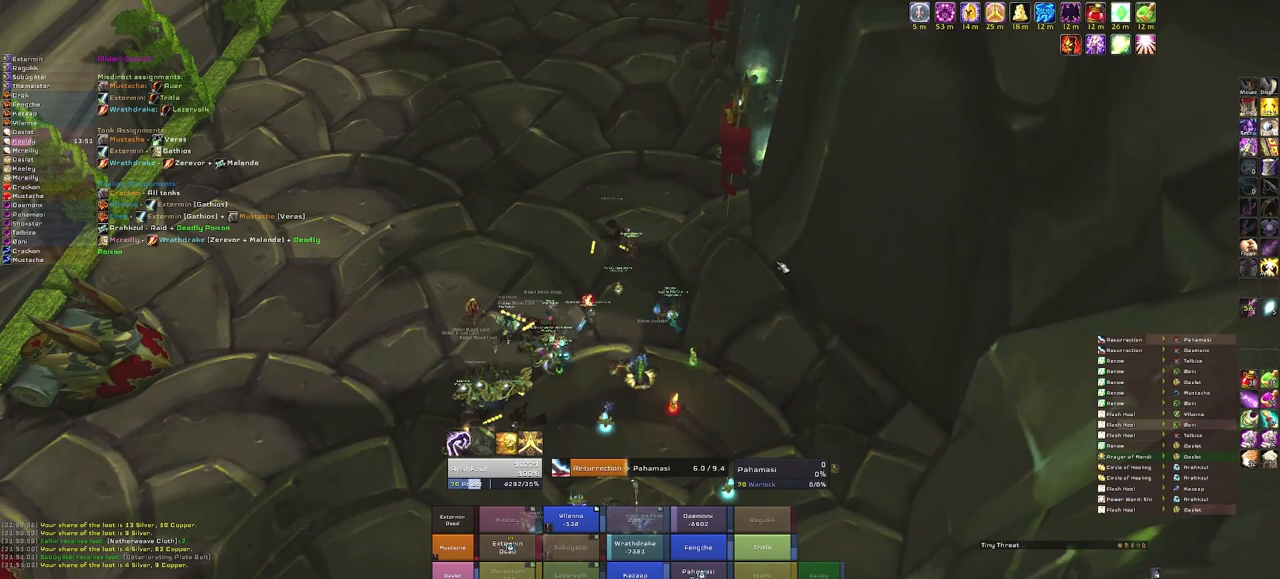
{"keys": [], "mouse": [], "events": []}
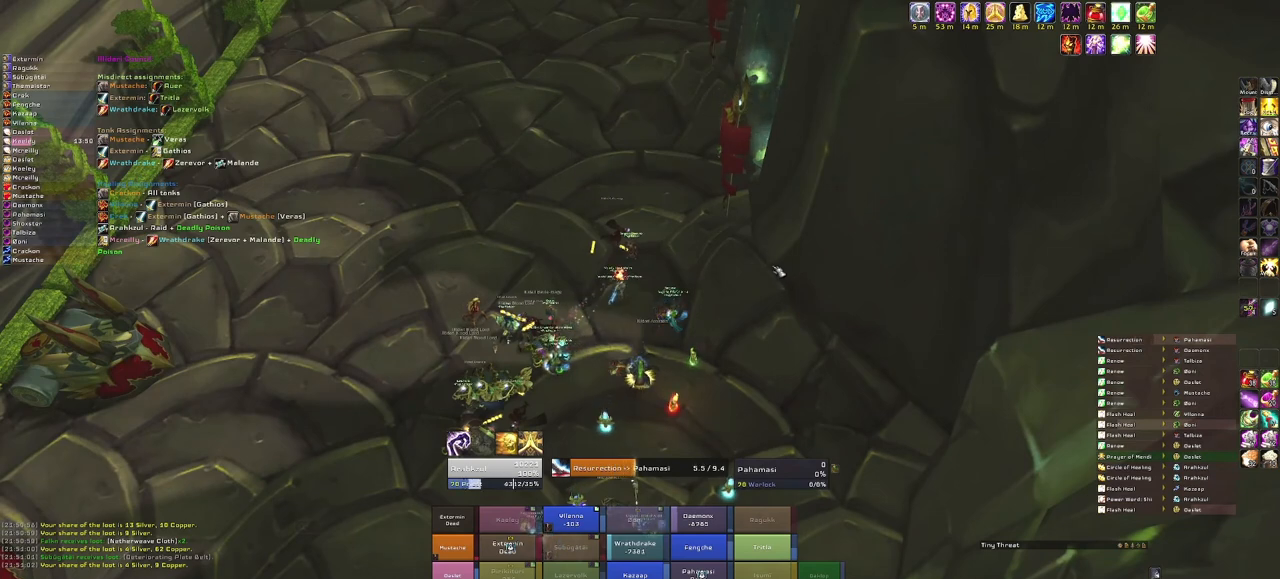
{"keys": [], "mouse": [], "events": []}
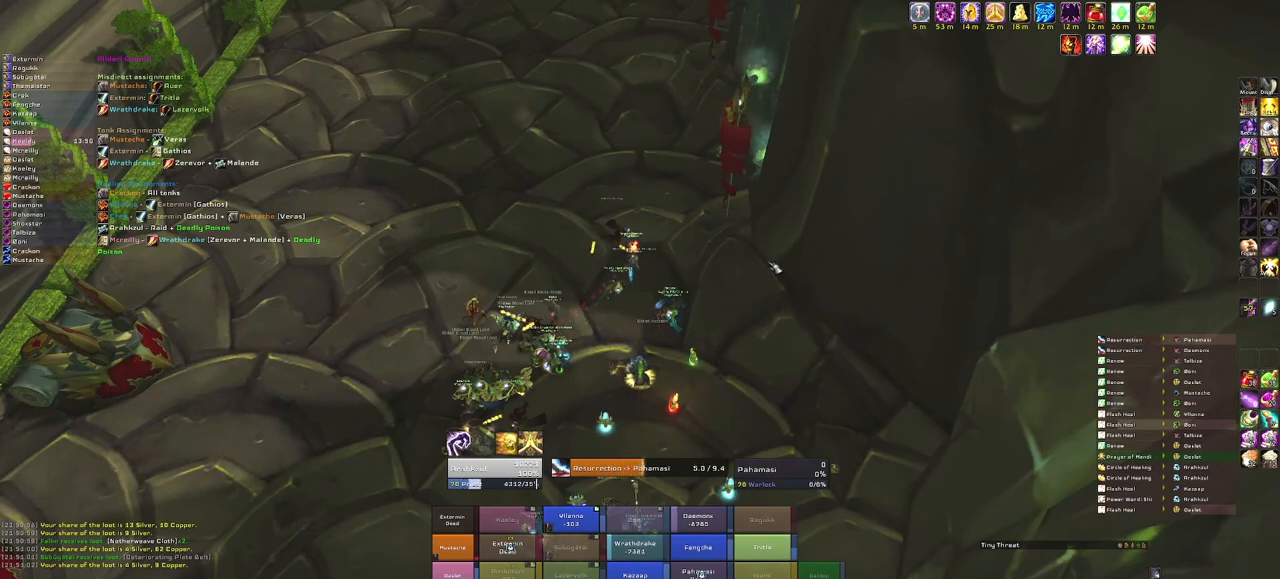
{"keys": [], "mouse": [], "events": []}
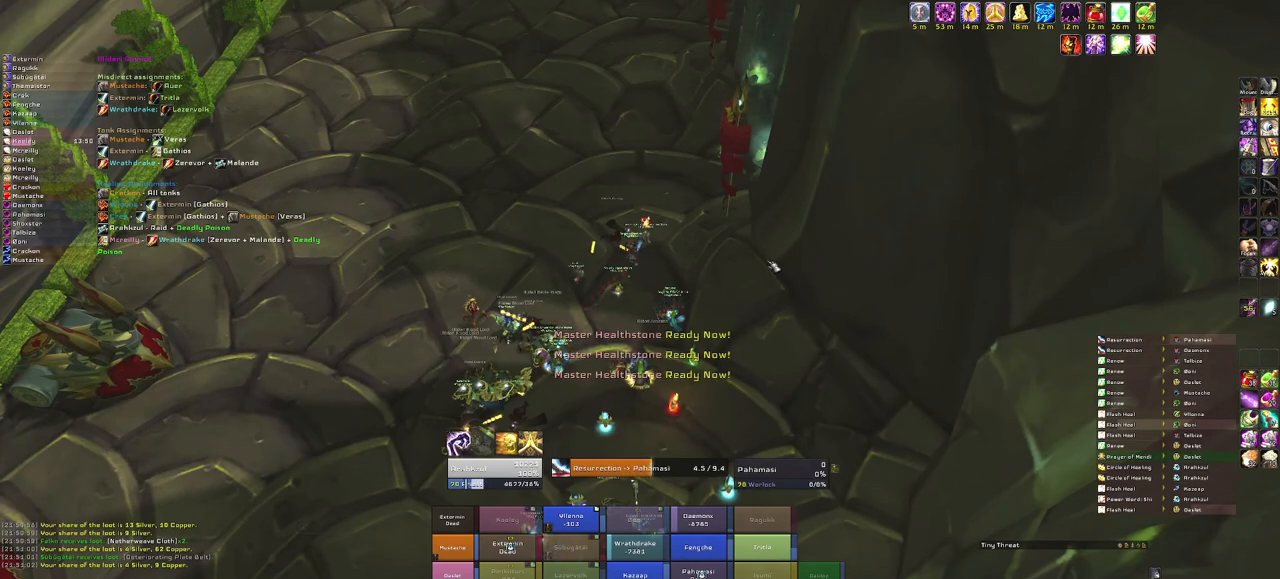
{"keys": [], "mouse": [], "events": []}
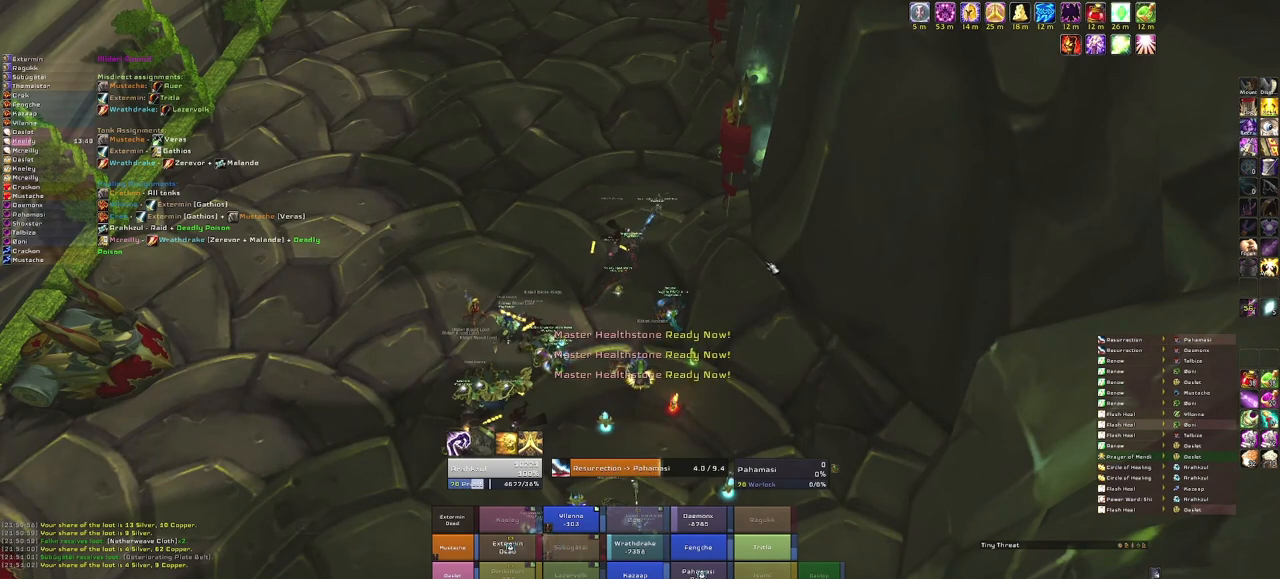
{"keys": [], "mouse": [], "events": []}
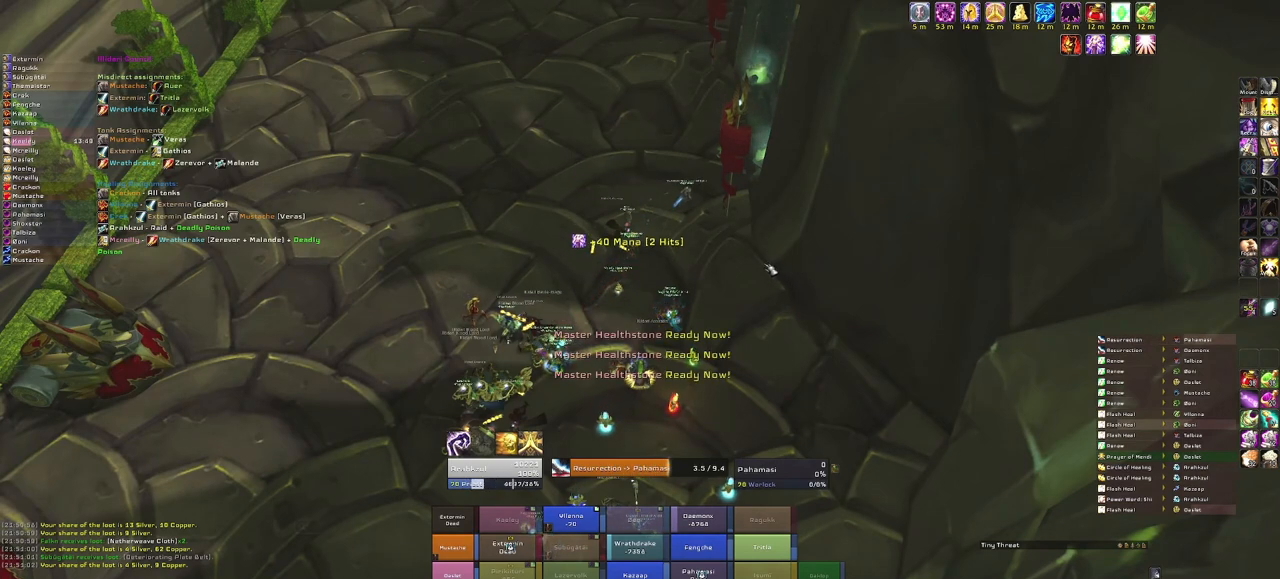
{"keys": [], "mouse": [], "events": []}
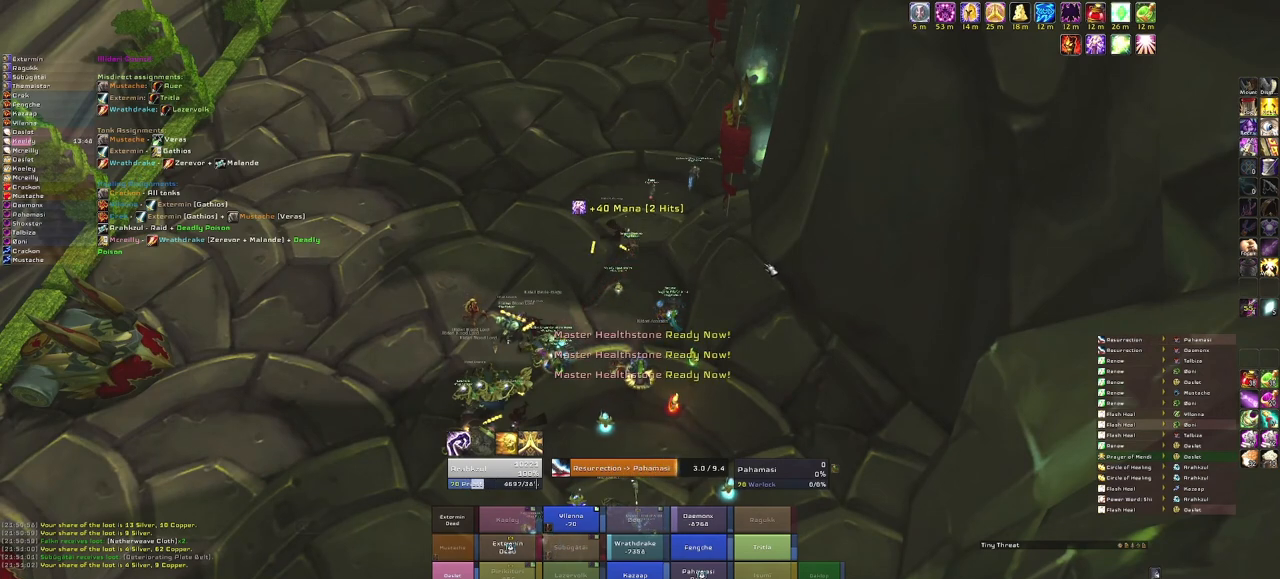
{"keys": [], "mouse": [], "events": []}